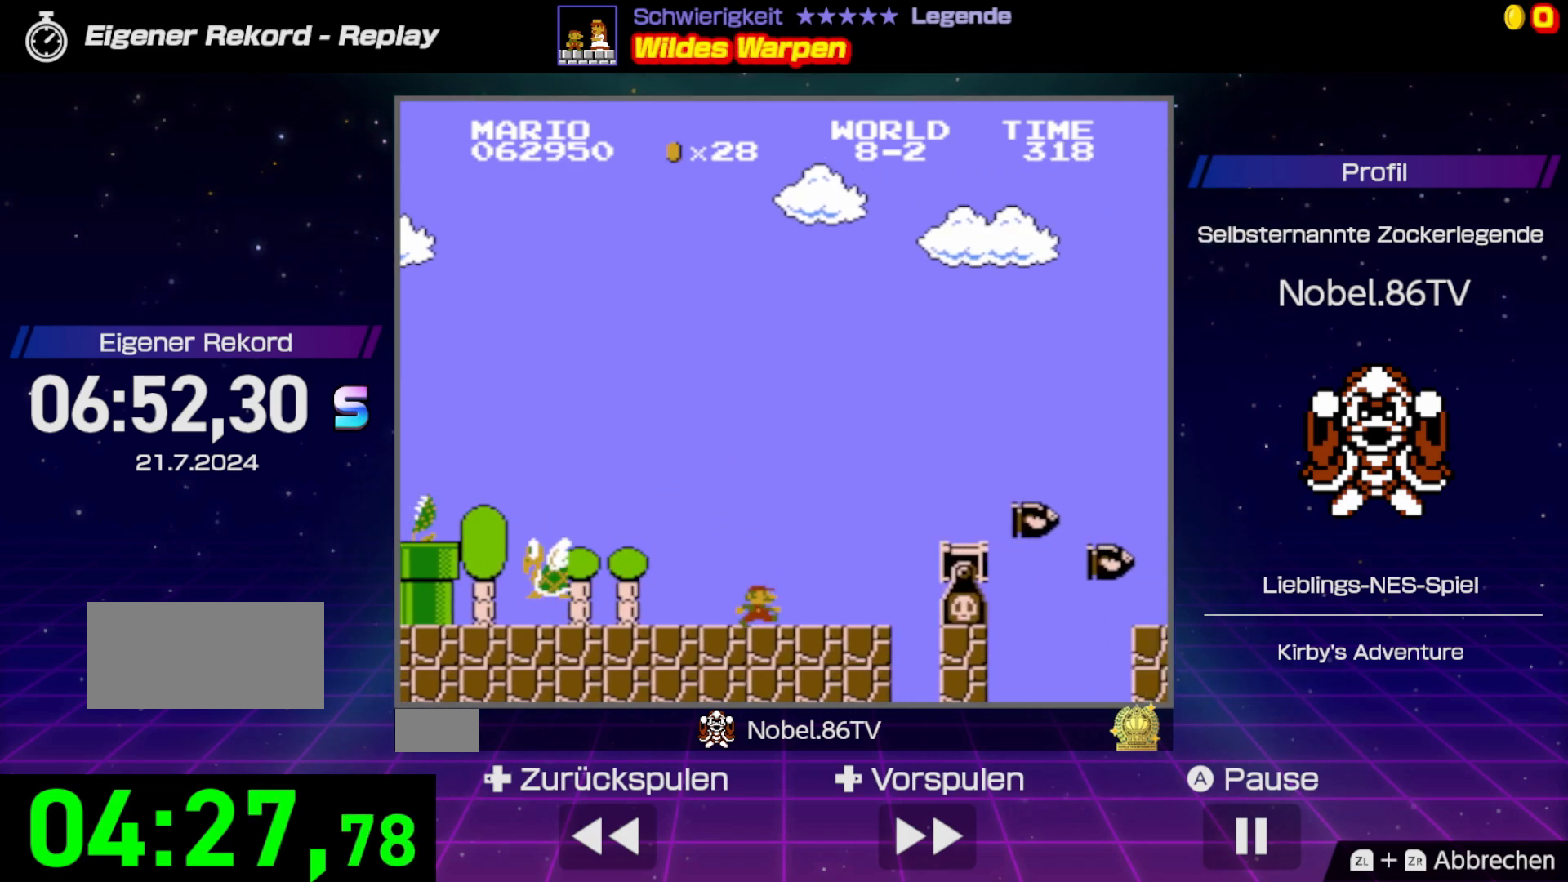
Gameplay with a controller (Nintendo layout); each line is a JSON object with the inputs held at the frame after it. "events" lists button and stick changes between this image and that frame as [ms after this image, input, new state], when the widget could be followed in between. Not read: L3 R3.
{"buttons": ["B", "DPAD_LEFT"], "events": [[100, "A", "down"], [233, "DPAD_LEFT", "down"], [300, "A", "up"]]}
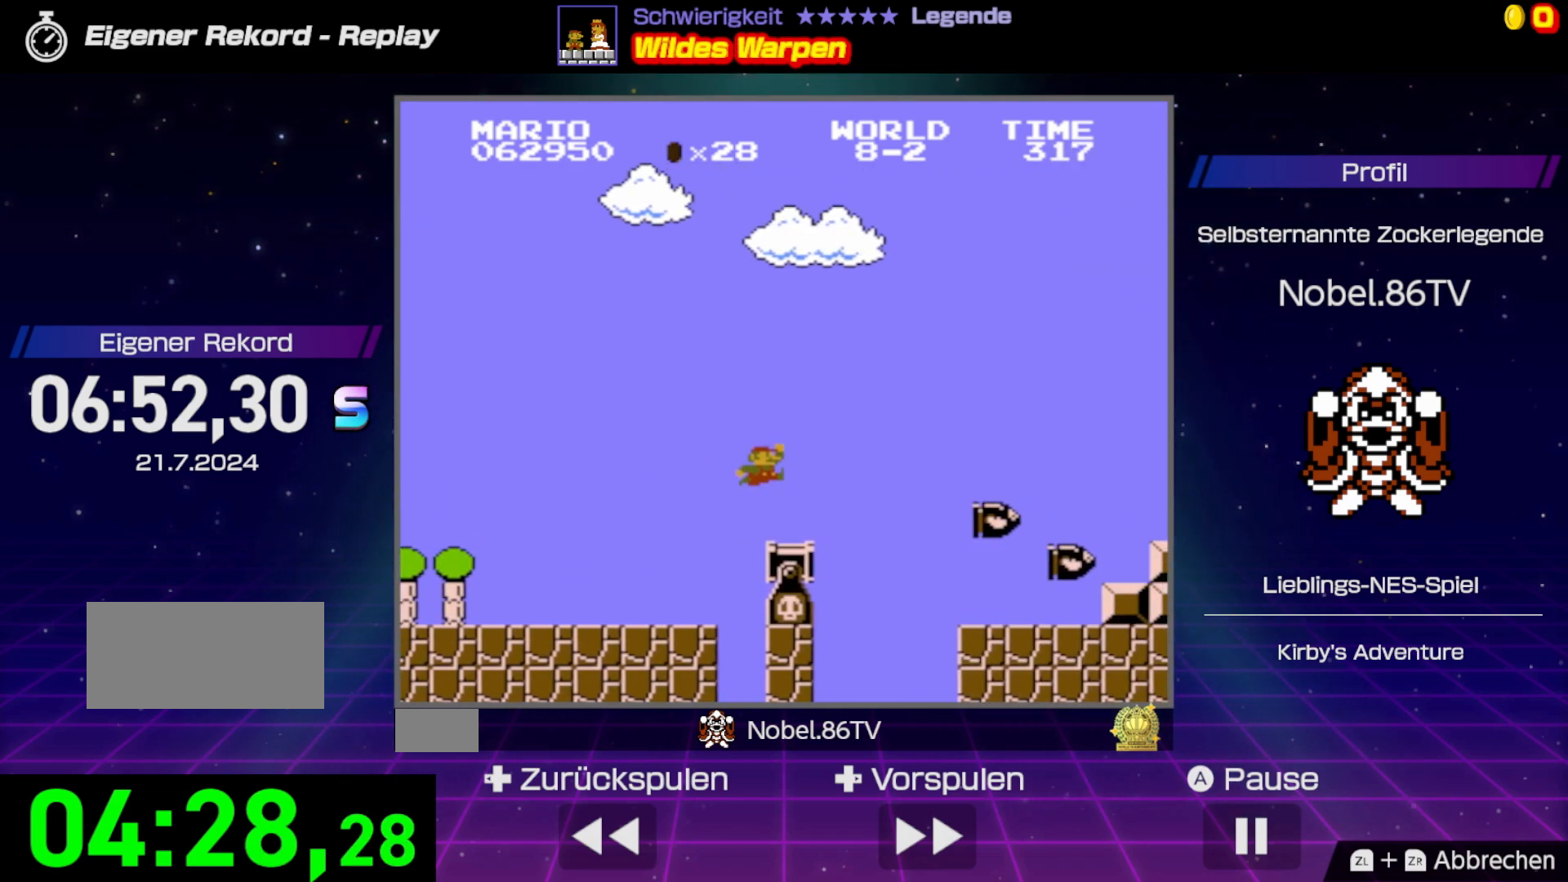
{"buttons": ["A", "B", "DPAD_RIGHT"], "events": [[67, "DPAD_UP", "down"], [83, "DPAD_LEFT", "up"], [83, "DPAD_UP", "up"], [117, "DPAD_RIGHT", "down"], [133, "A", "down"]]}
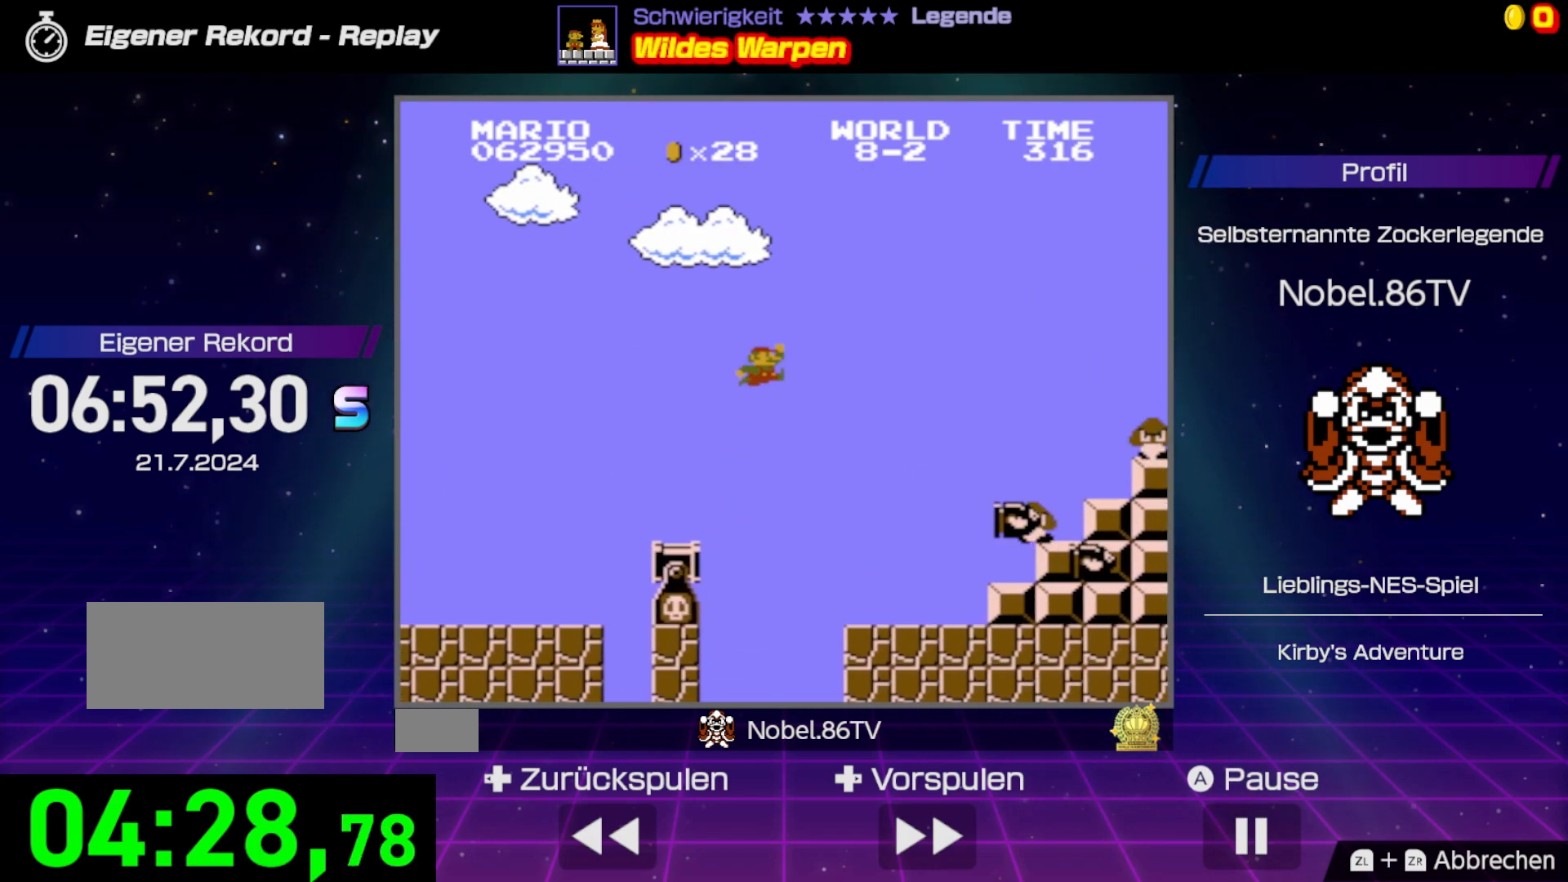
{"buttons": ["B", "DPAD_LEFT"], "events": [[217, "DPAD_RIGHT", "up"], [233, "DPAD_LEFT", "down"], [283, "A", "up"]]}
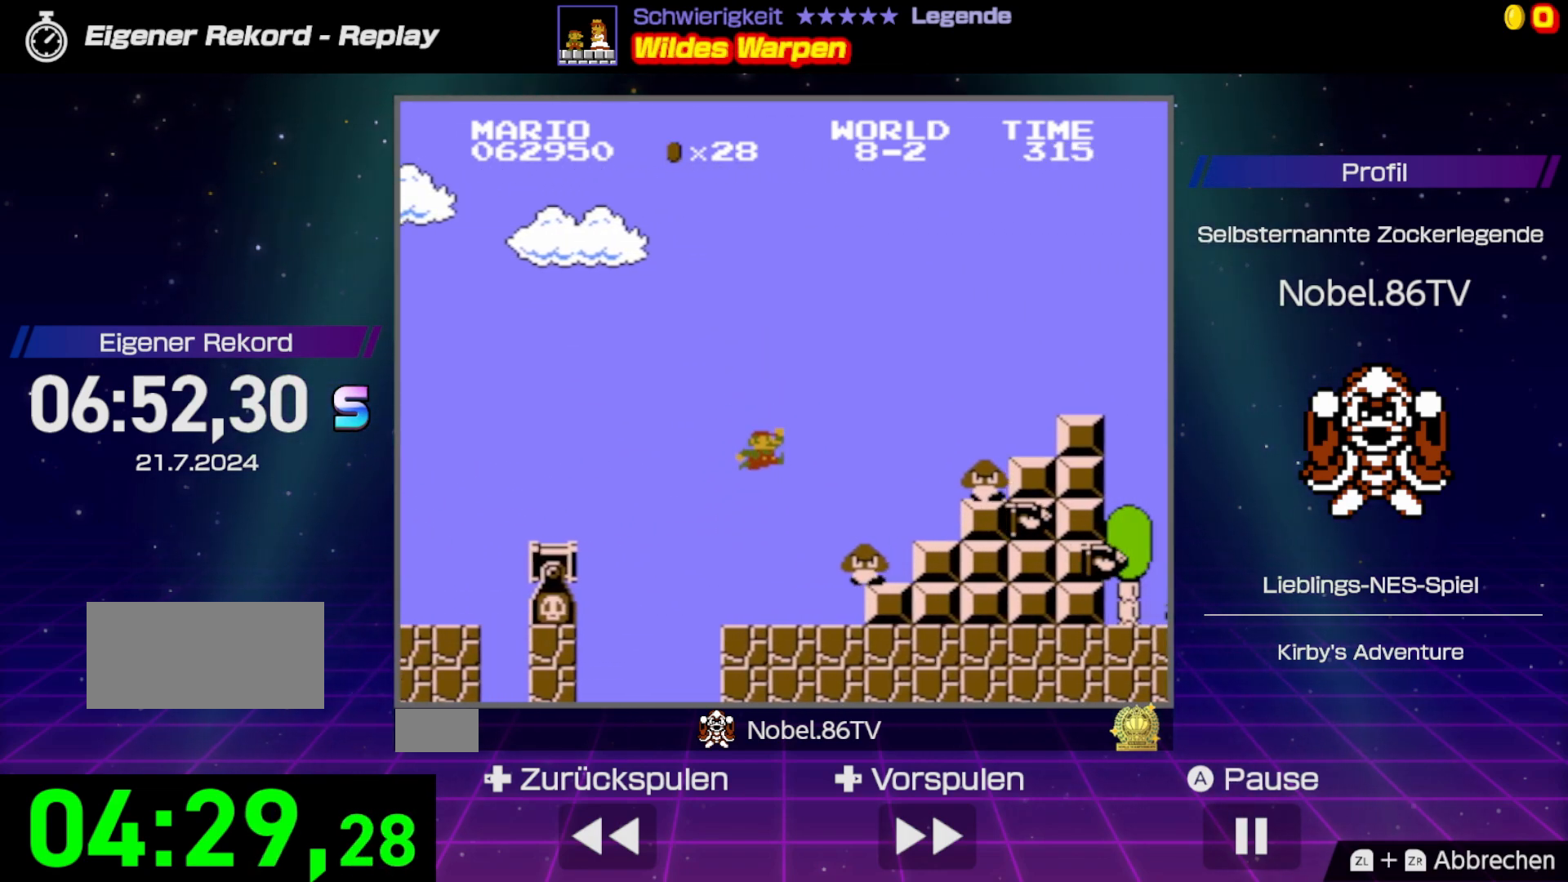
{"buttons": ["A", "B", "DPAD_RIGHT"], "events": [[167, "DPAD_UP", "down"], [183, "DPAD_LEFT", "up"], [183, "DPAD_UP", "up"], [250, "DPAD_RIGHT", "down"], [267, "A", "down"]]}
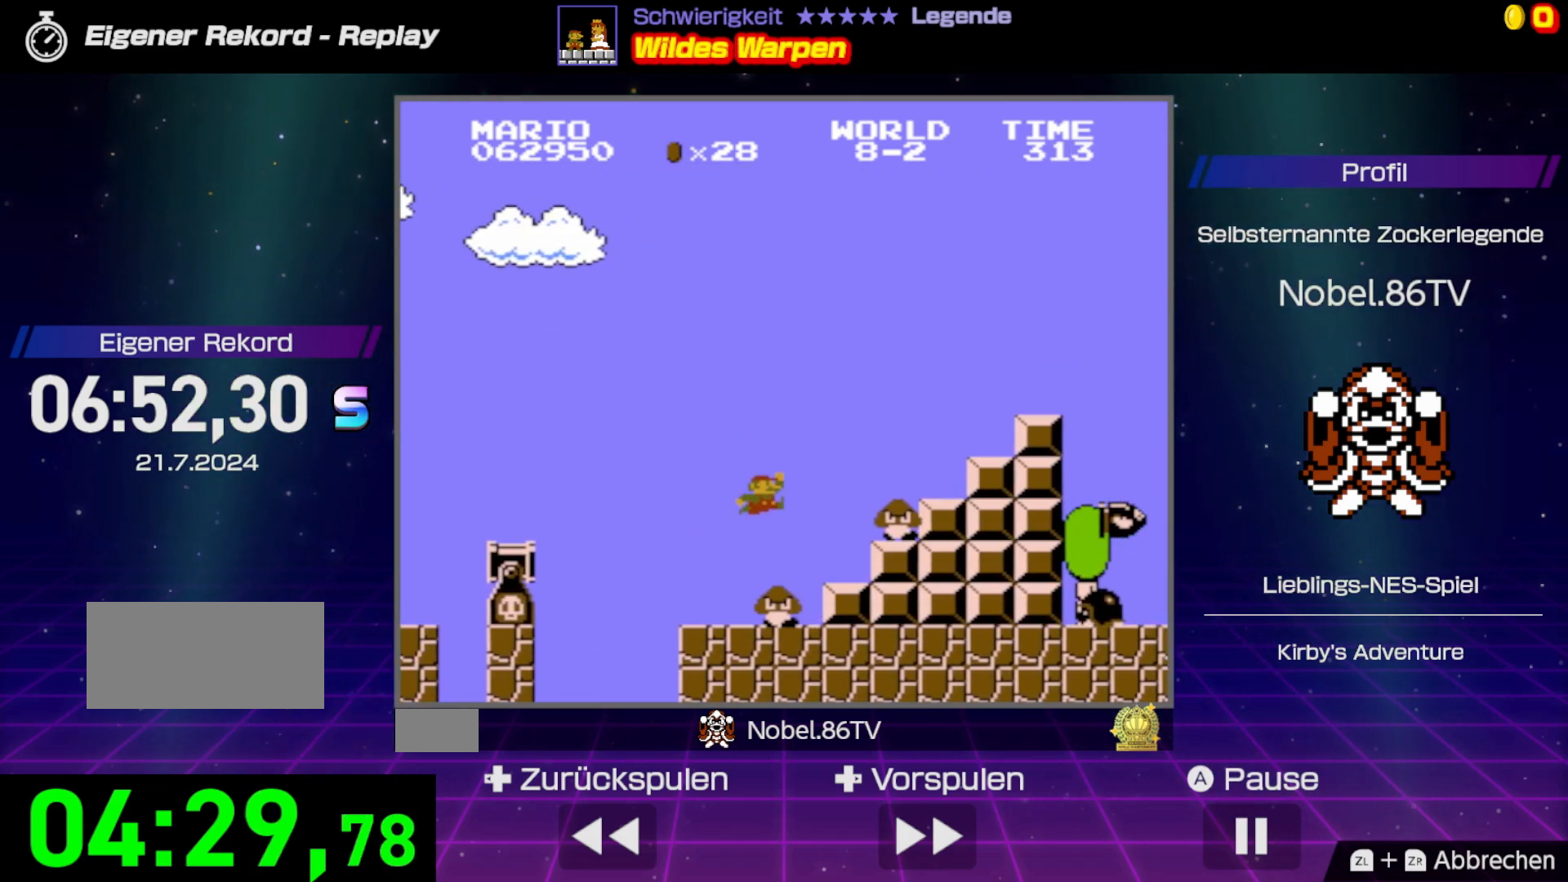
{"buttons": ["A", "B", "DPAD_RIGHT"], "events": []}
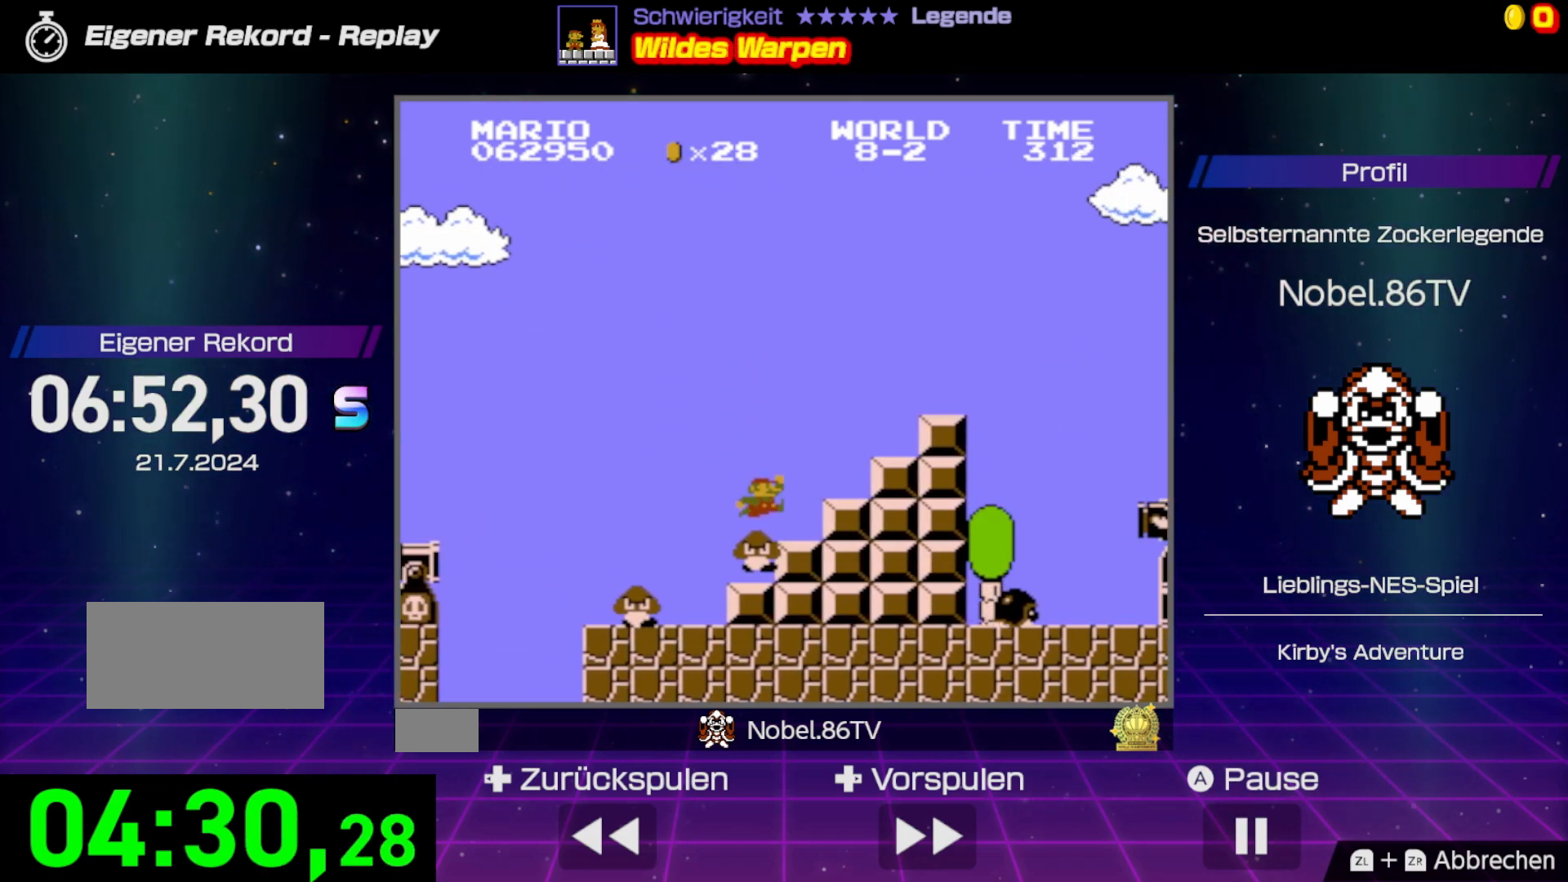
{"buttons": ["A", "B", "DPAD_RIGHT"], "events": [[317, "A", "up"], [333, "DPAD_RIGHT", "up"], [400, "A", "down"], [417, "DPAD_RIGHT", "down"]]}
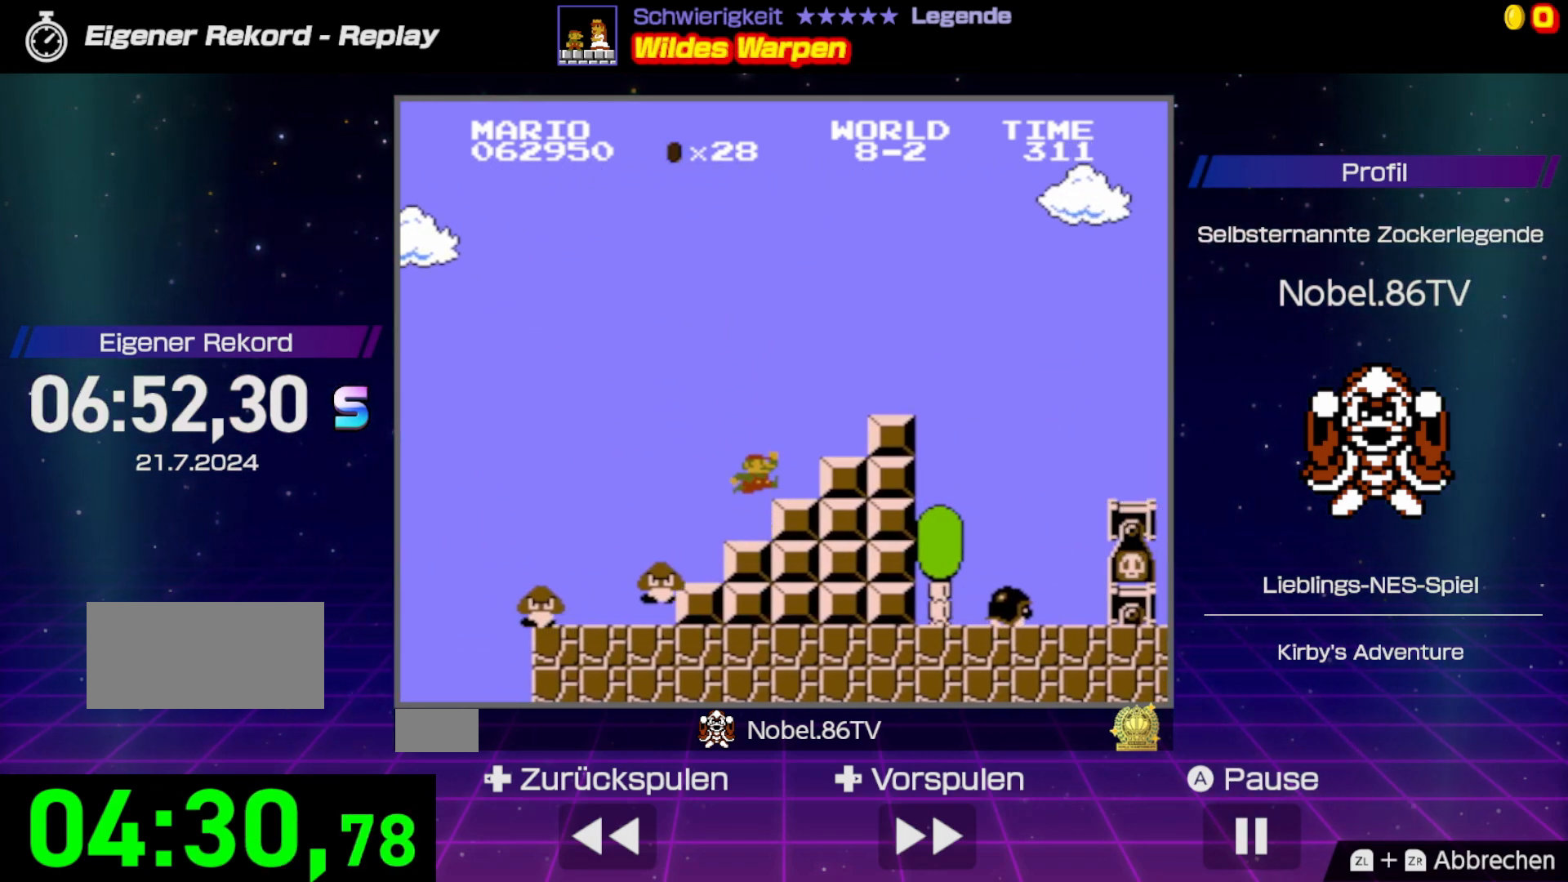
{"buttons": ["B"], "events": [[350, "A", "up"], [417, "DPAD_RIGHT", "up"]]}
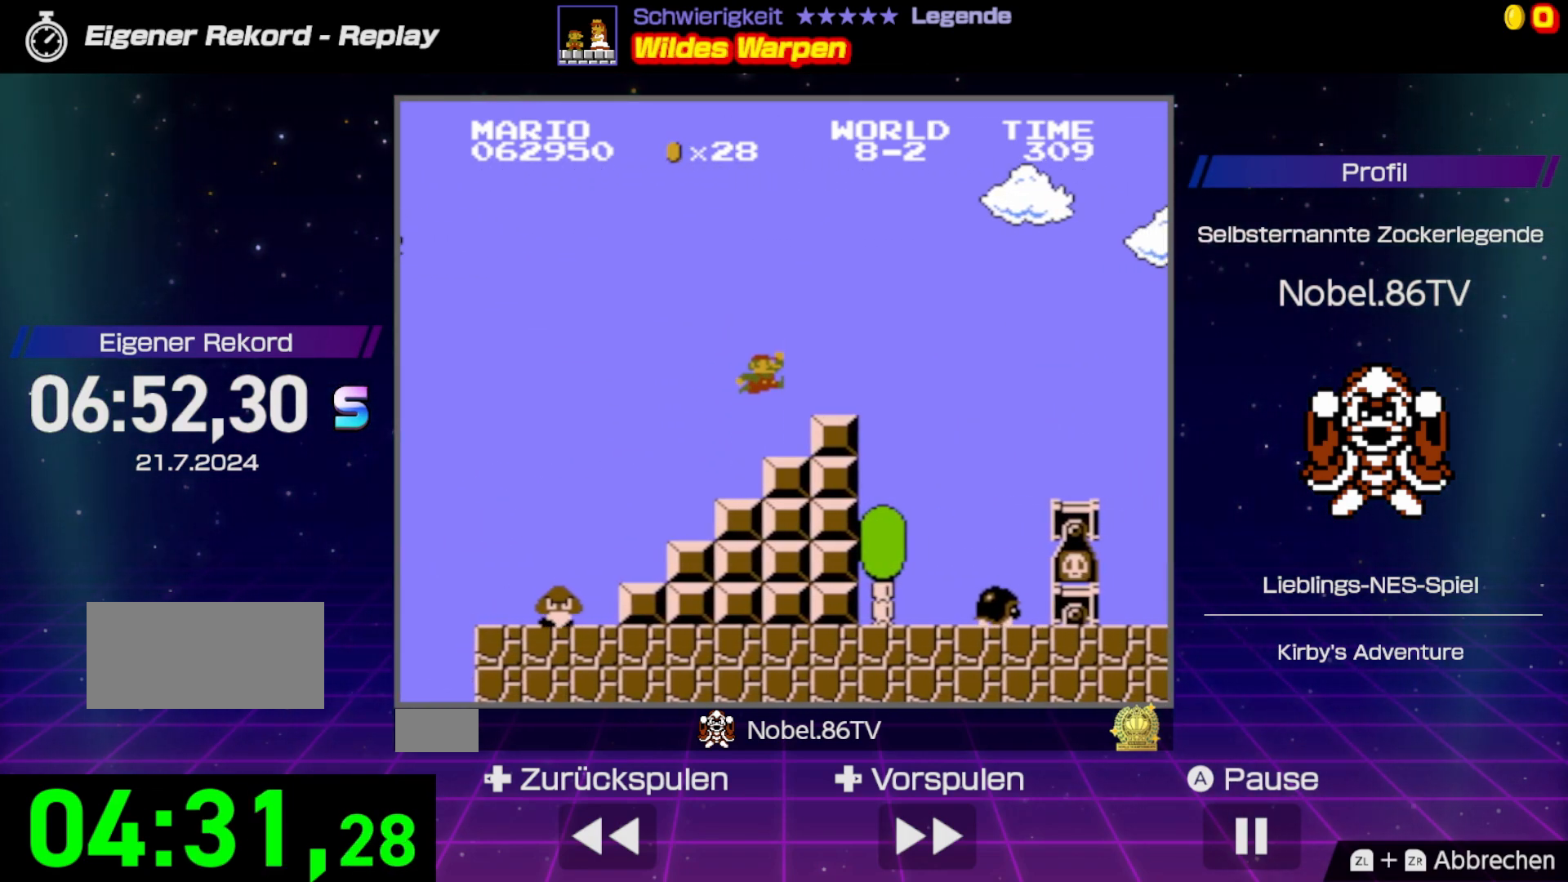
{"buttons": ["B", "DPAD_RIGHT"], "events": [[217, "A", "down"], [283, "DPAD_RIGHT", "down"], [333, "A", "up"]]}
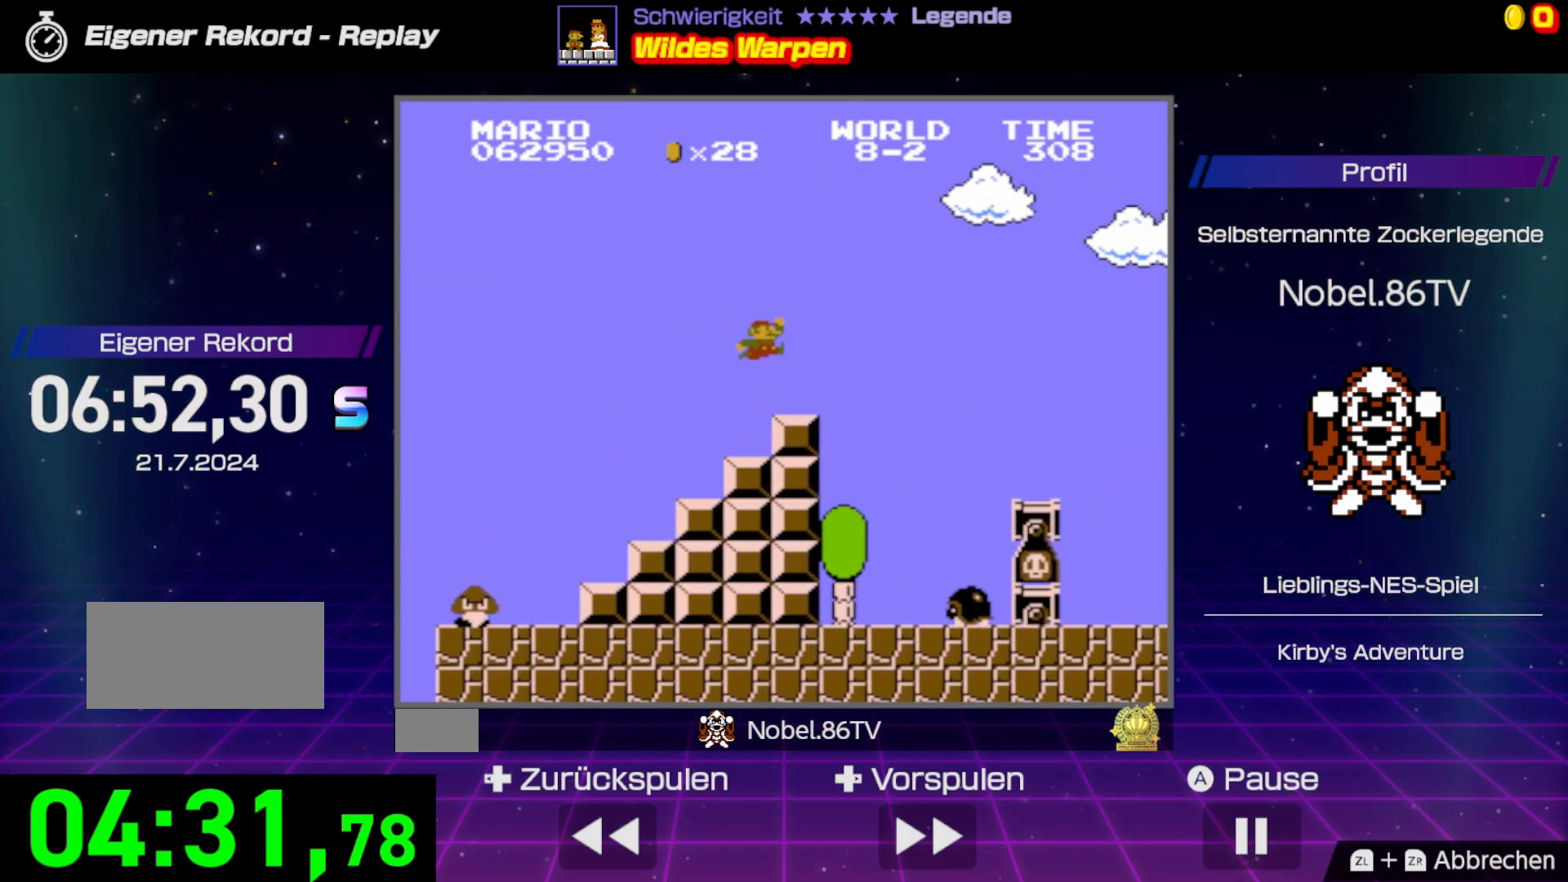
{"buttons": ["A", "B", "DPAD_RIGHT"], "events": [[50, "DPAD_RIGHT", "up"], [117, "DPAD_RIGHT", "down"], [317, "A", "down"]]}
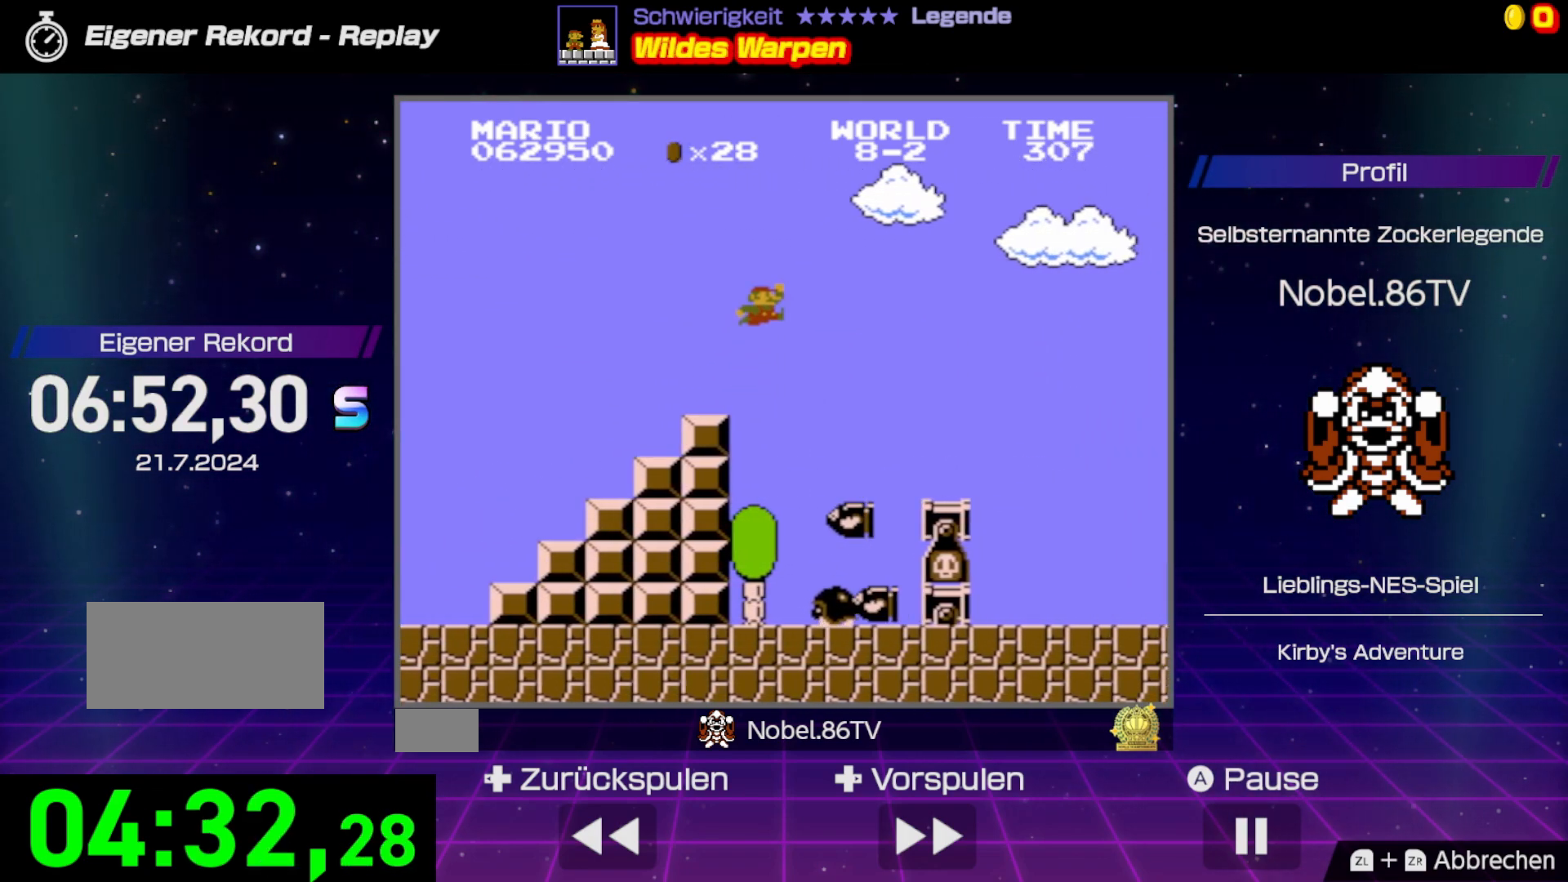
{"buttons": ["B", "DPAD_RIGHT"], "events": [[50, "A", "up"], [233, "B", "up"], [233, "DPAD_RIGHT", "up"], [350, "DPAD_RIGHT", "down"], [400, "B", "down"]]}
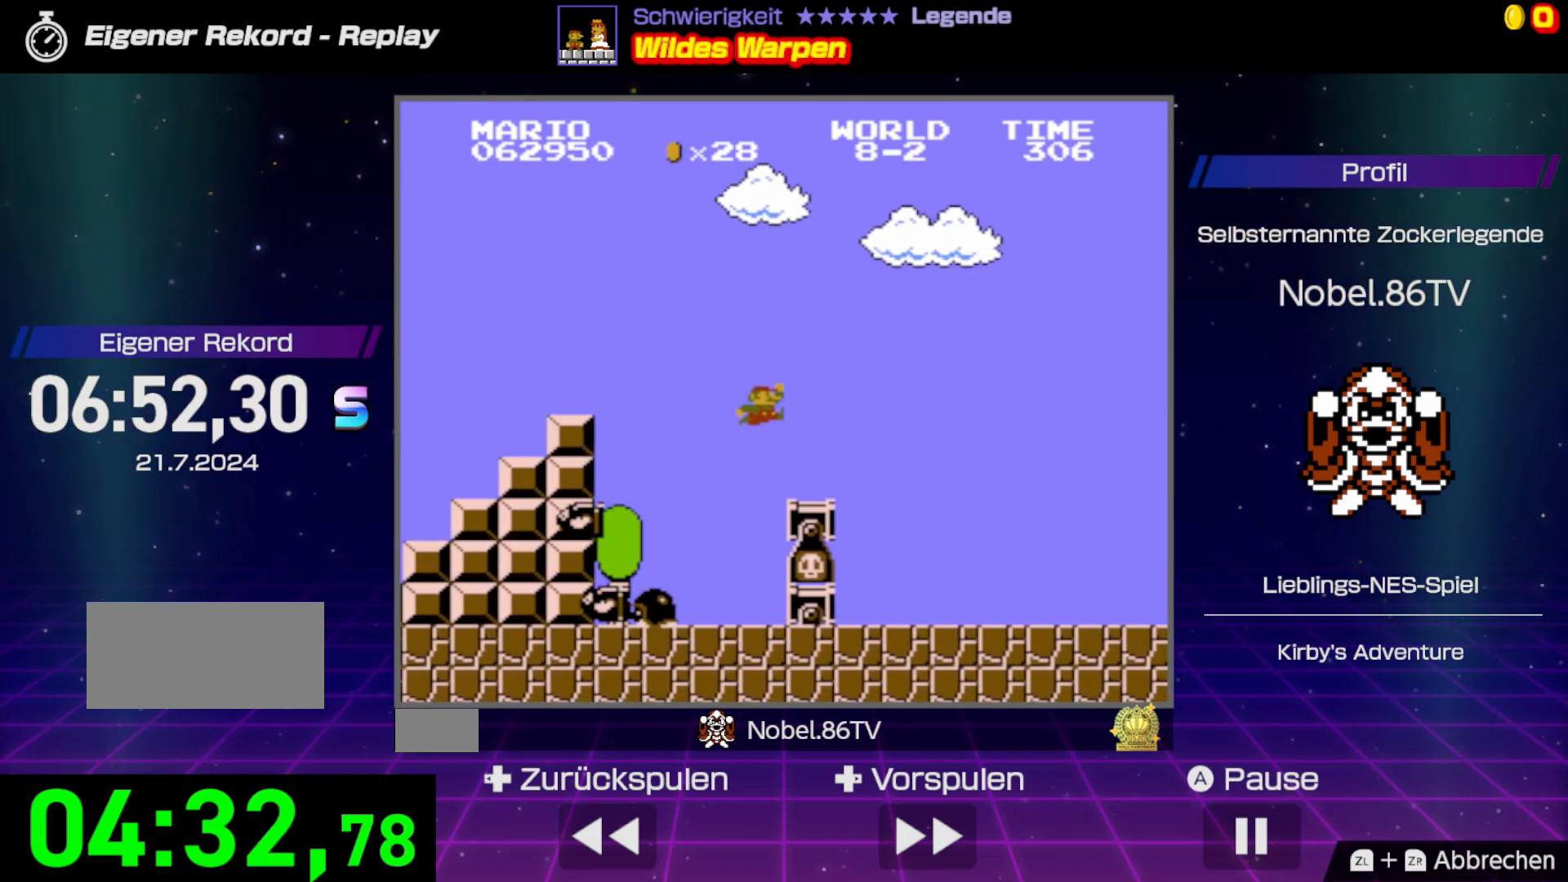
{"buttons": ["B", "DPAD_RIGHT"], "events": []}
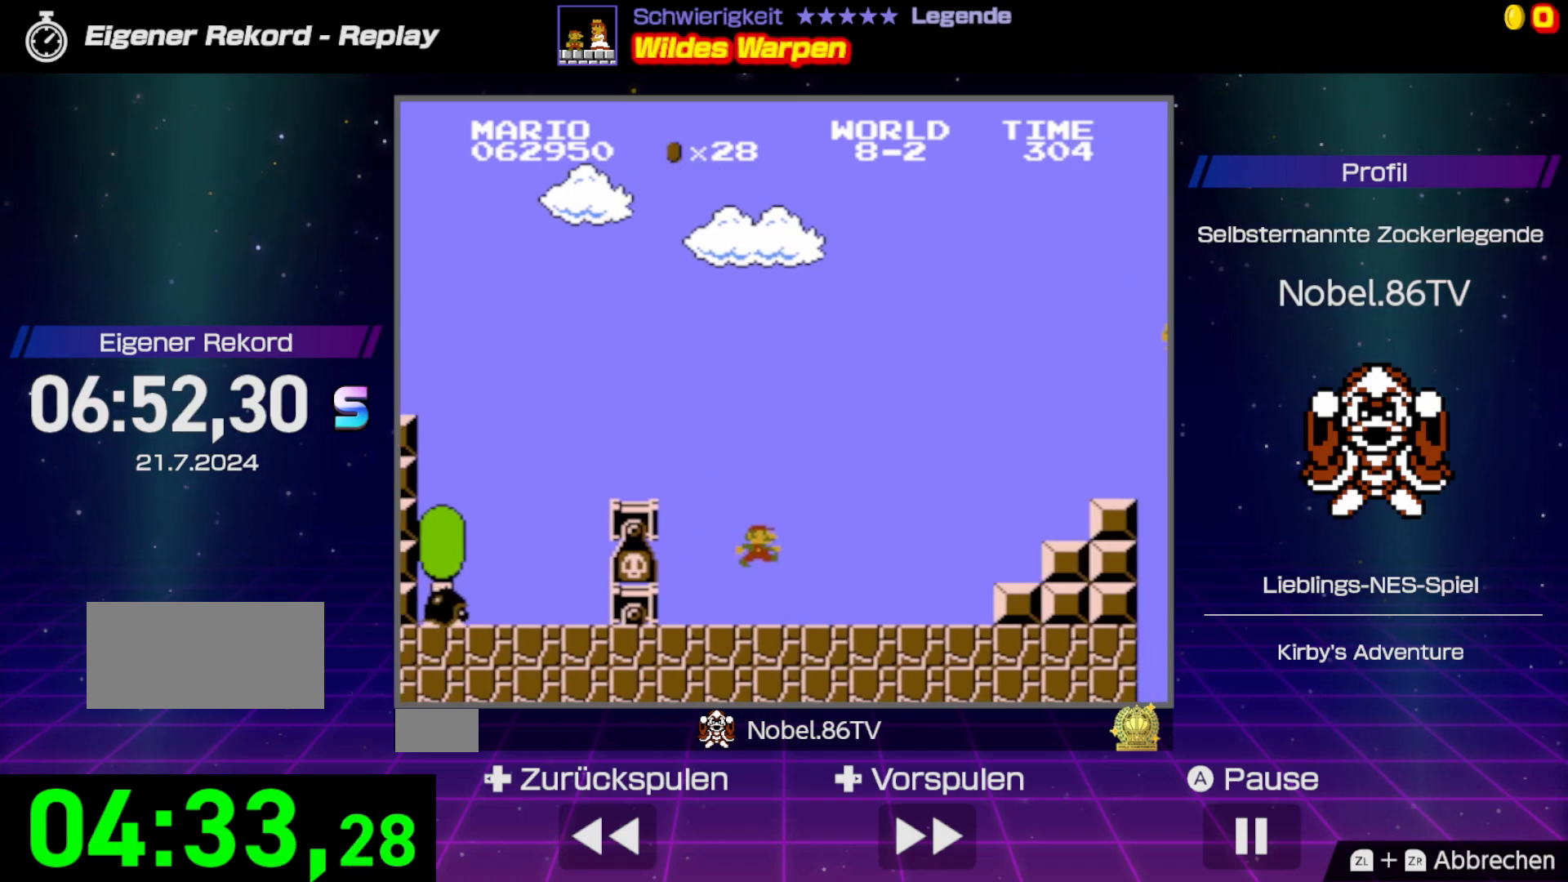
{"buttons": ["B", "DPAD_LEFT"], "events": [[267, "A", "down"], [433, "DPAD_RIGHT", "up"], [483, "DPAD_LEFT", "down"], [500, "A", "up"]]}
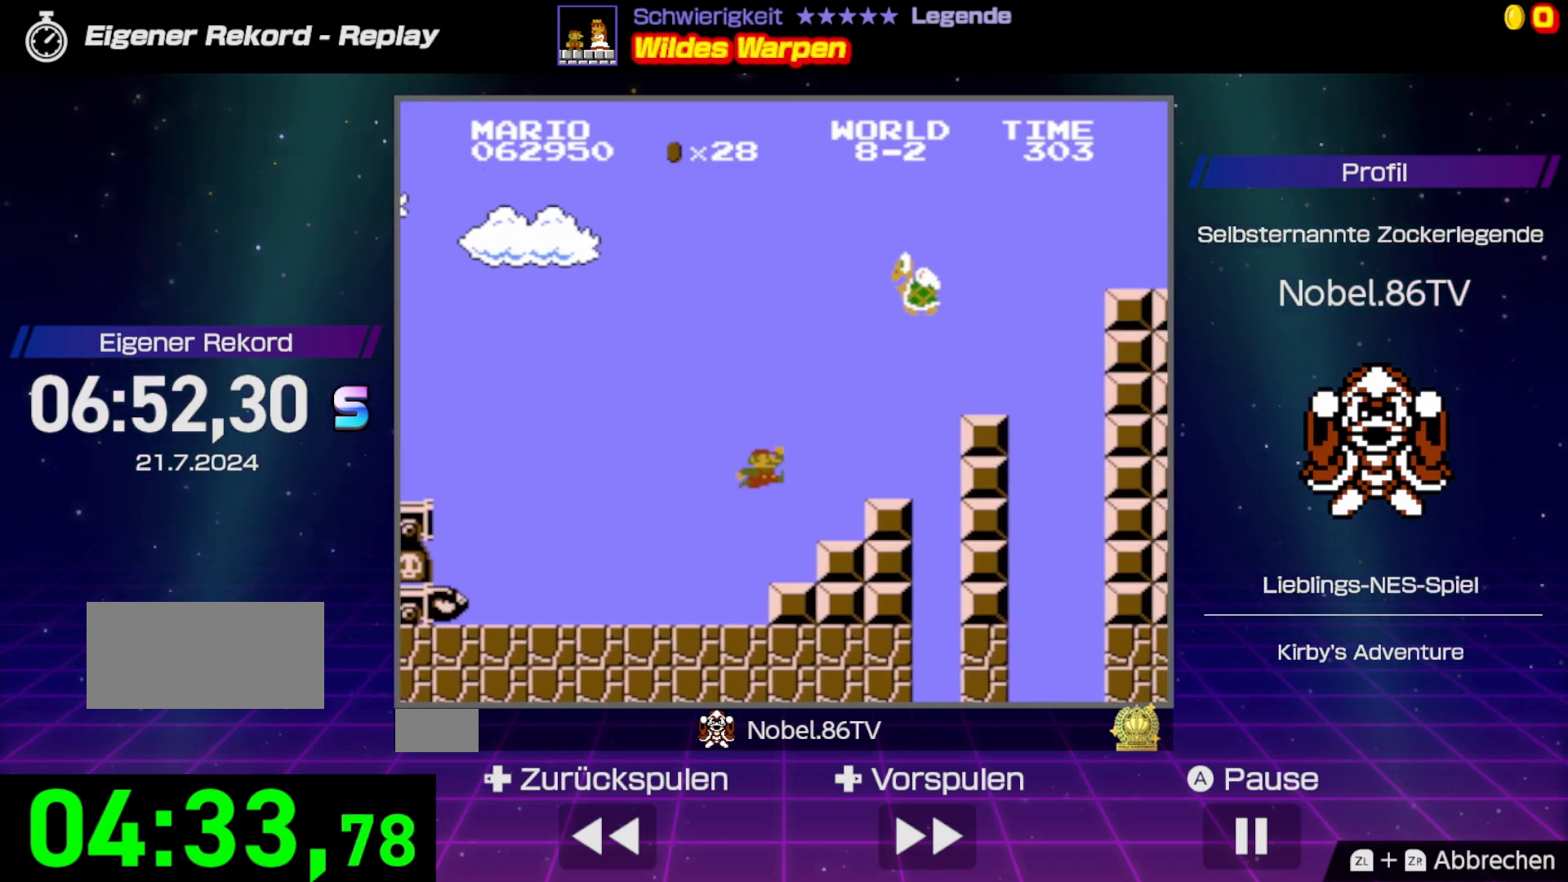
{"buttons": ["B", "DPAD_LEFT"], "events": []}
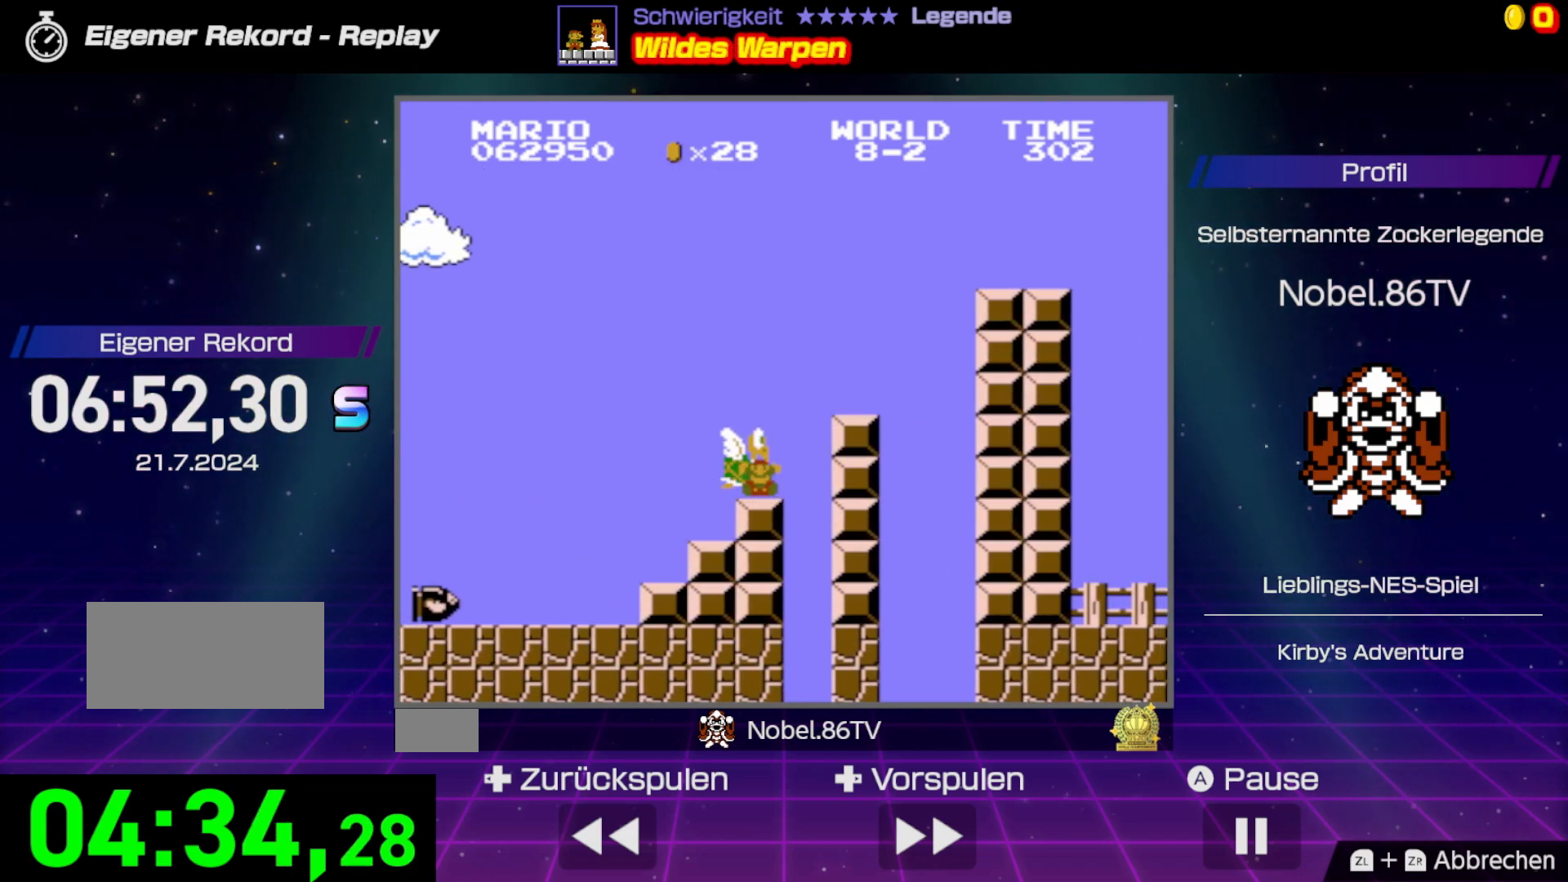
{"buttons": [], "events": [[117, "B", "up"], [117, "DPAD_LEFT", "up"]]}
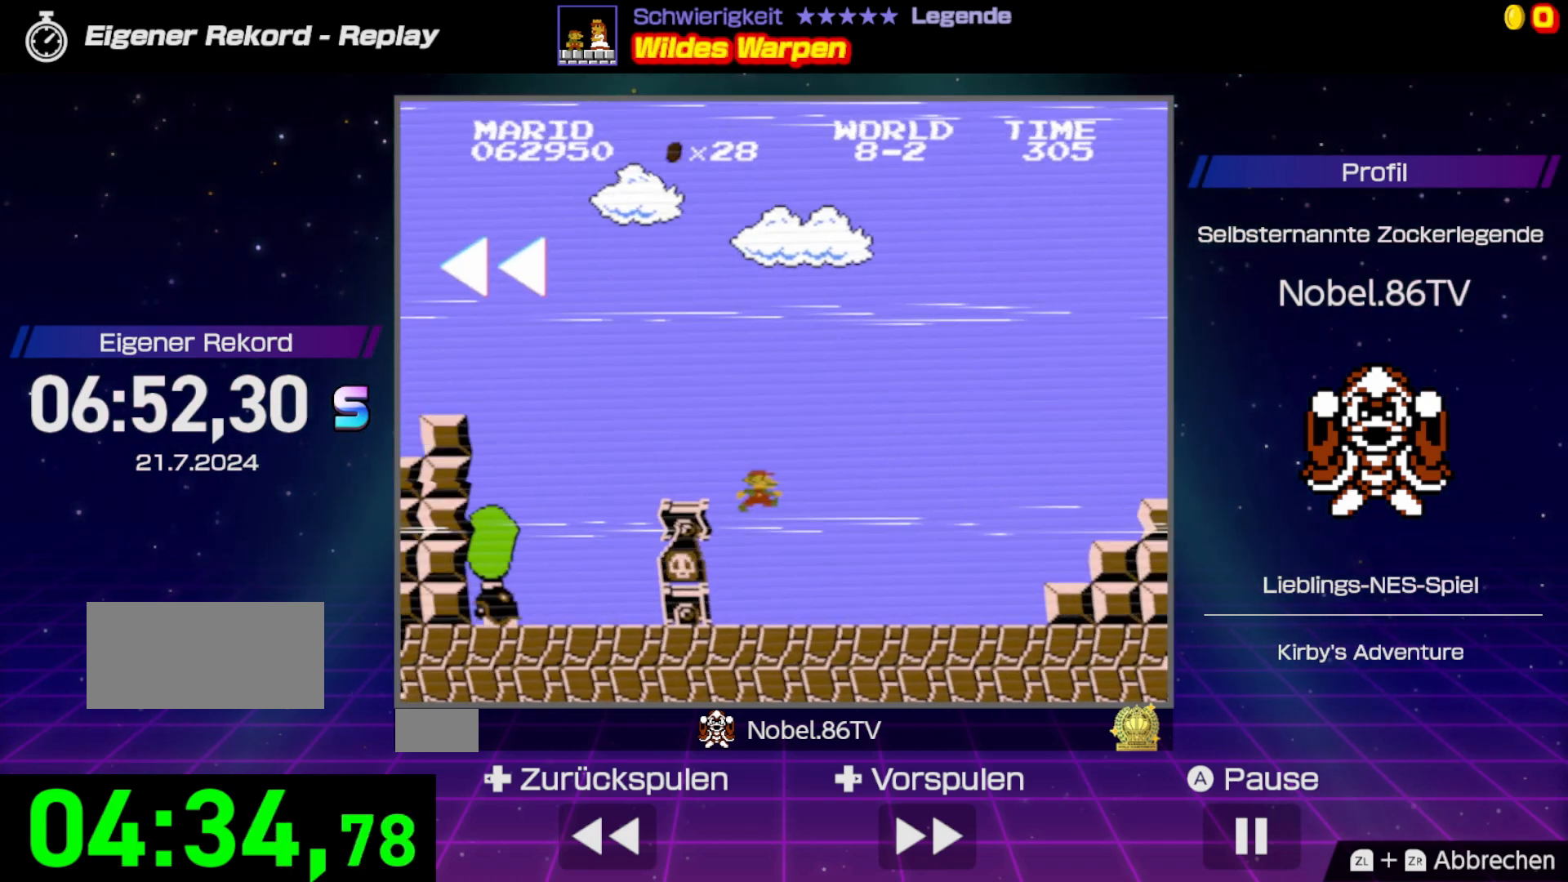
{"buttons": ["B", "DPAD_RIGHT"], "events": [[117, "B", "down"], [117, "DPAD_RIGHT", "down"]]}
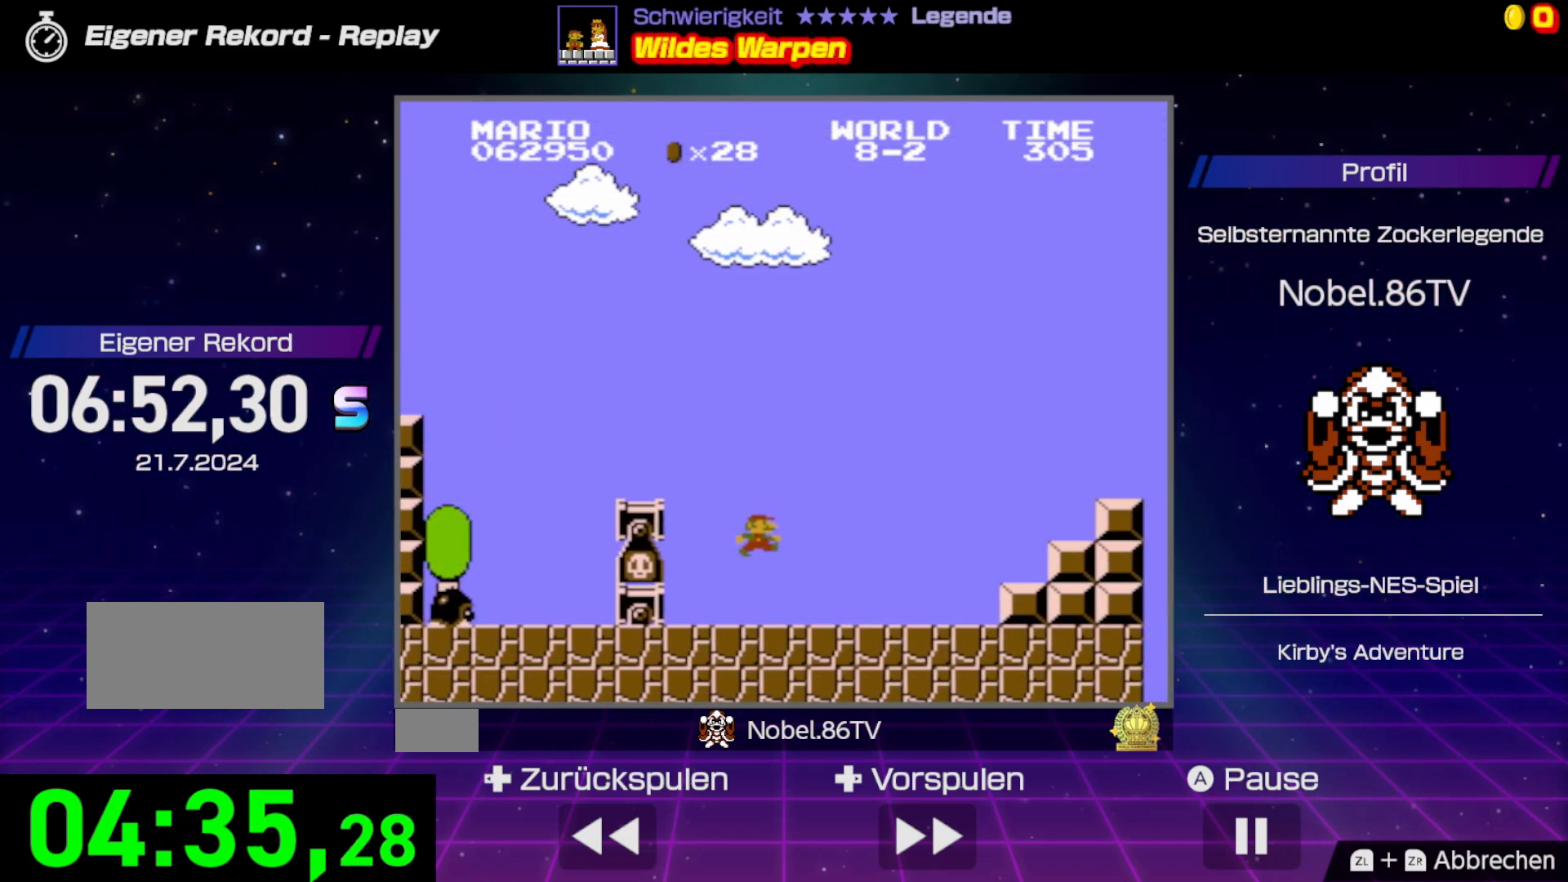
{"buttons": [], "events": [[300, "A", "down"], [417, "DPAD_RIGHT", "up"], [433, "A", "up"], [483, "B", "up"]]}
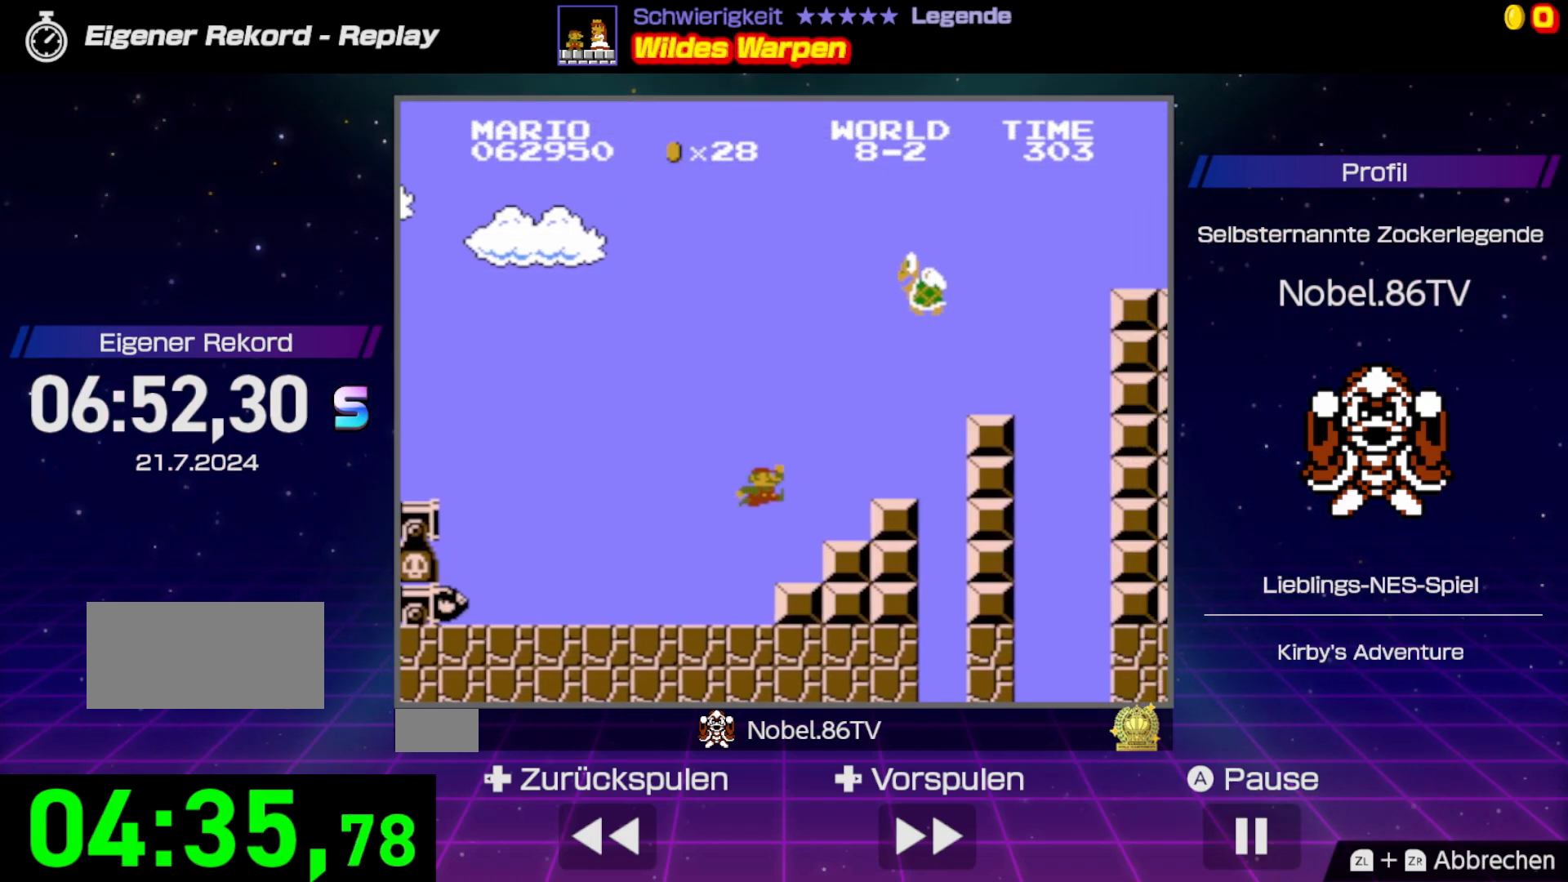
{"buttons": ["B"], "events": [[267, "B", "down"]]}
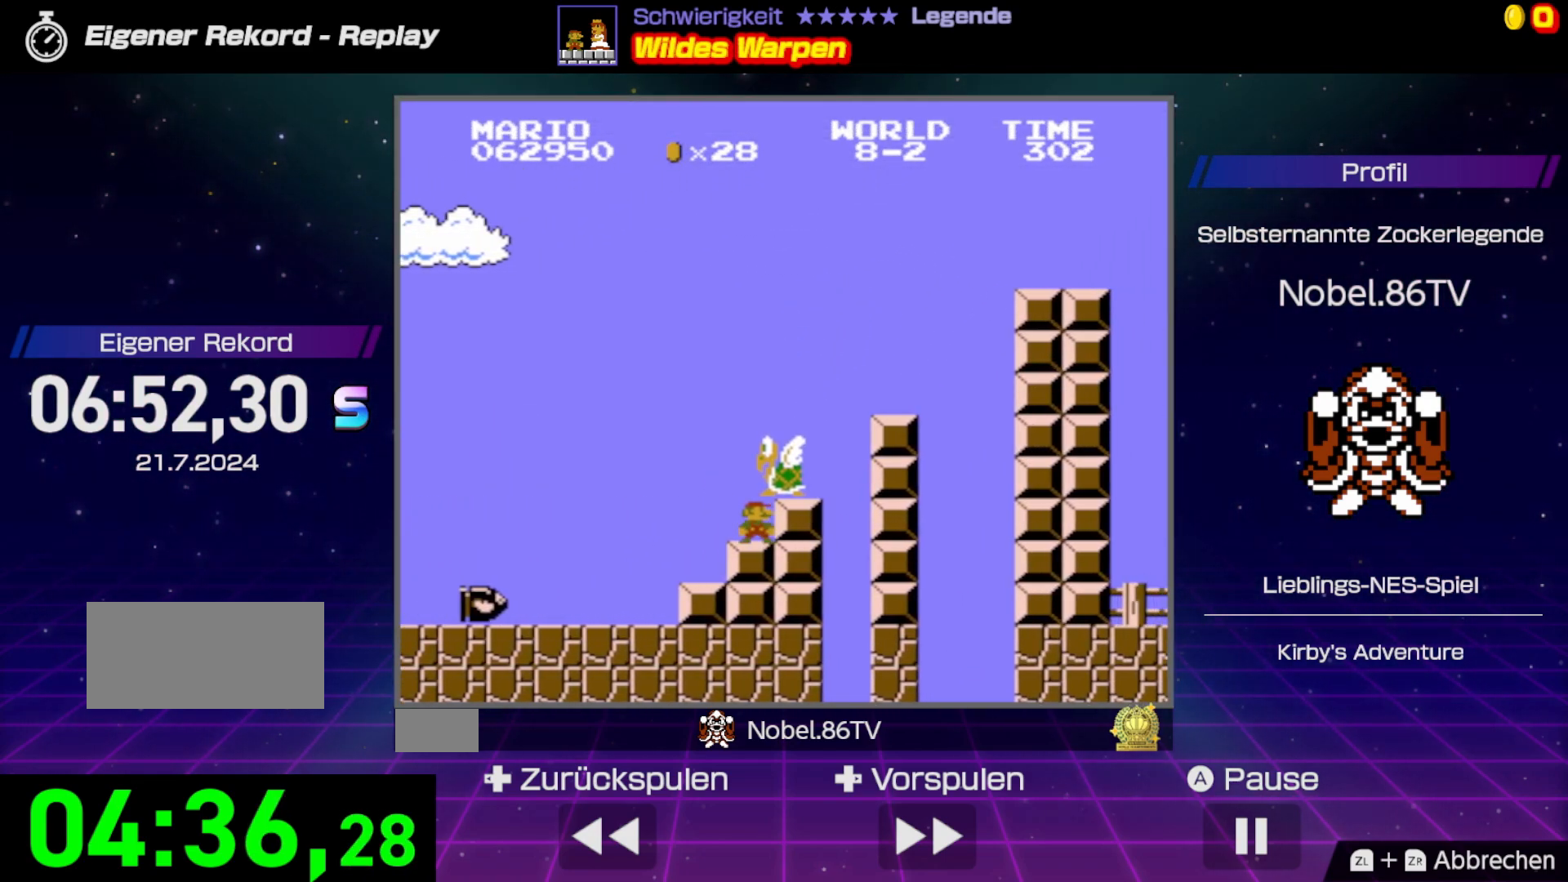
{"buttons": ["B"], "events": []}
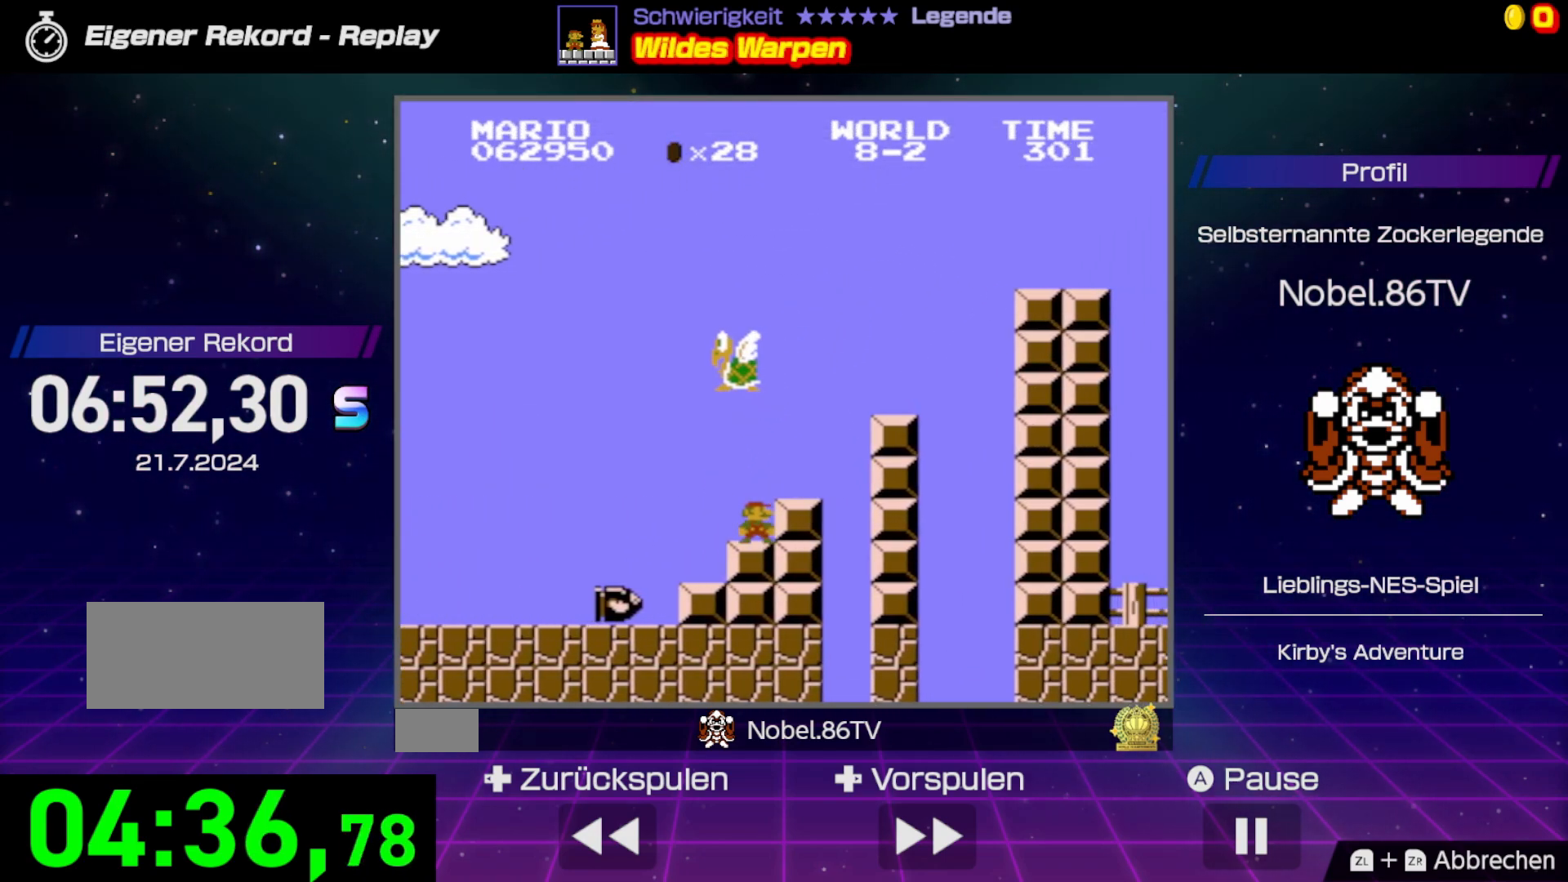
{"buttons": ["B", "DPAD_RIGHT"], "events": [[333, "A", "down"], [400, "DPAD_RIGHT", "down"], [417, "A", "up"]]}
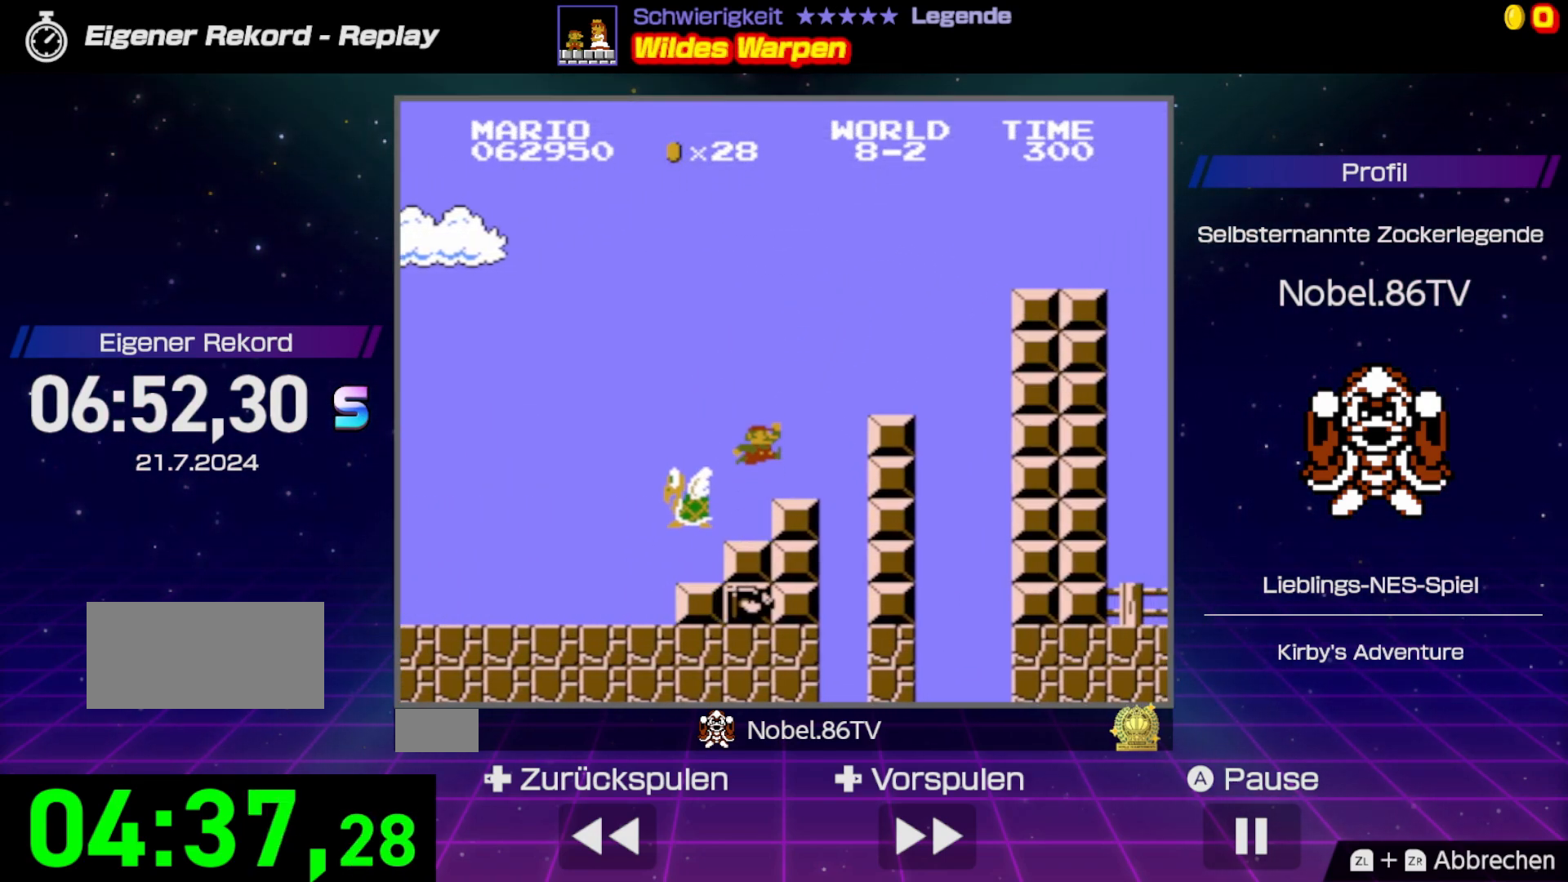
{"buttons": ["A", "B", "DPAD_RIGHT"], "events": [[117, "DPAD_RIGHT", "up"], [233, "DPAD_RIGHT", "down"], [333, "A", "down"]]}
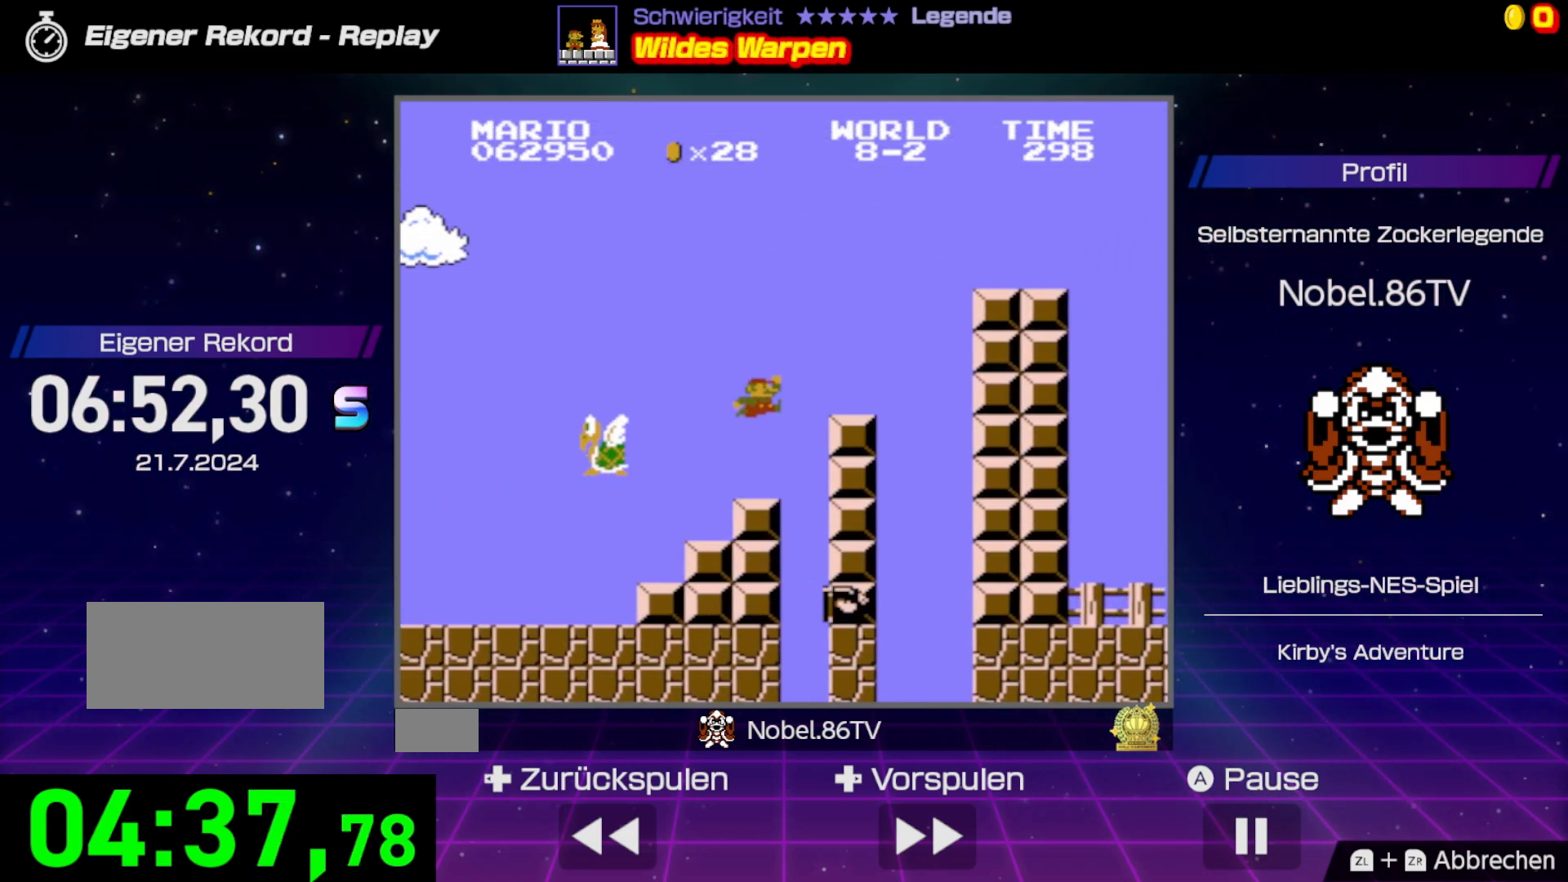
{"buttons": ["A", "B", "DPAD_RIGHT"], "events": [[67, "A", "up"], [450, "A", "down"]]}
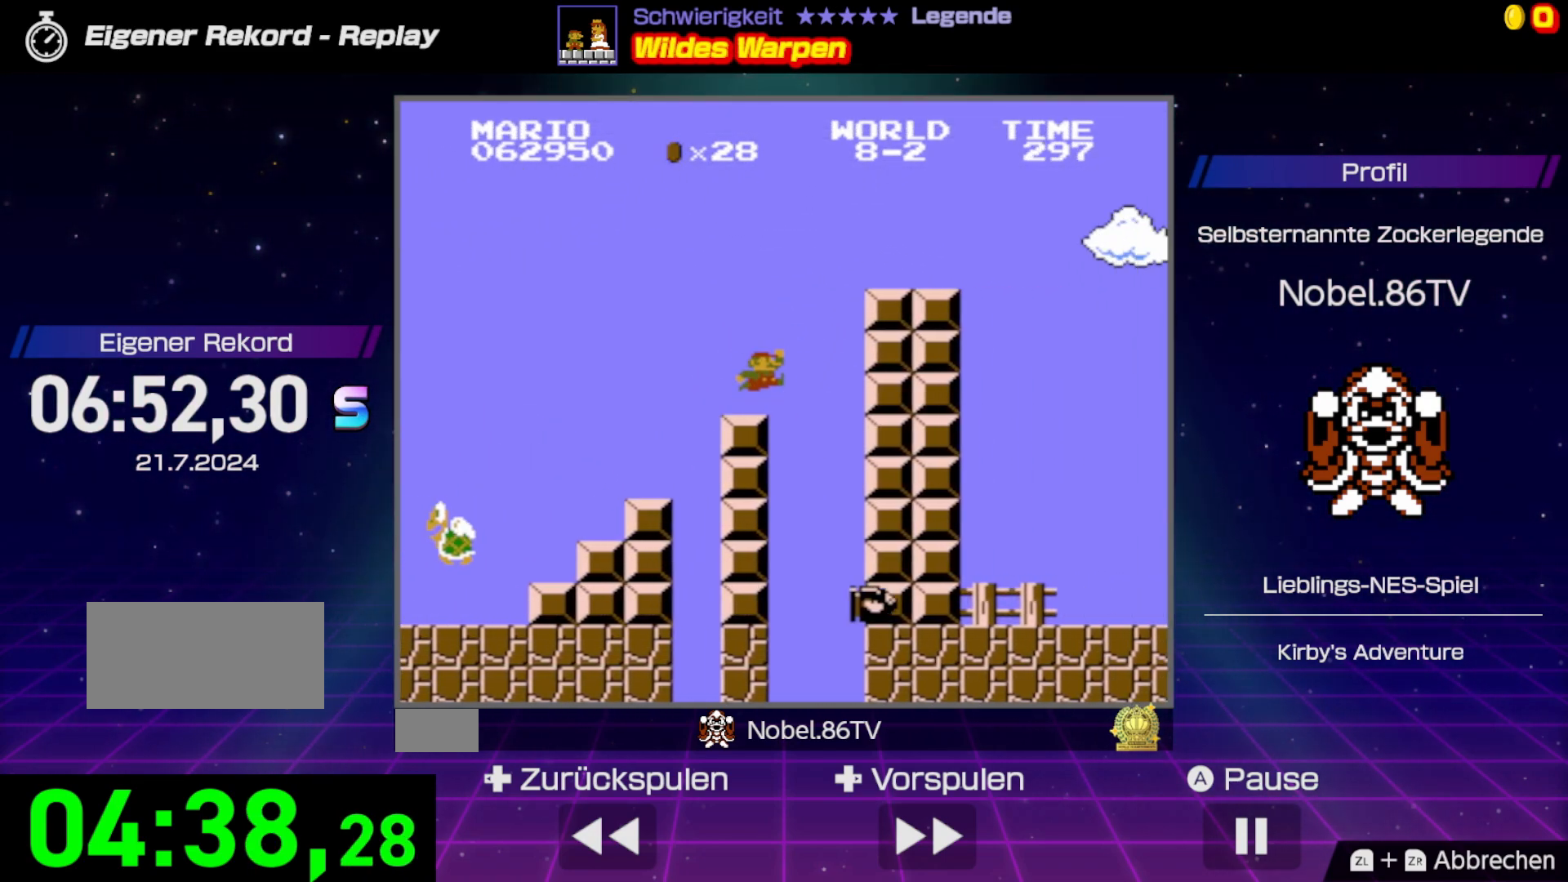
{"buttons": ["B"], "events": [[217, "DPAD_RIGHT", "up"], [317, "A", "up"]]}
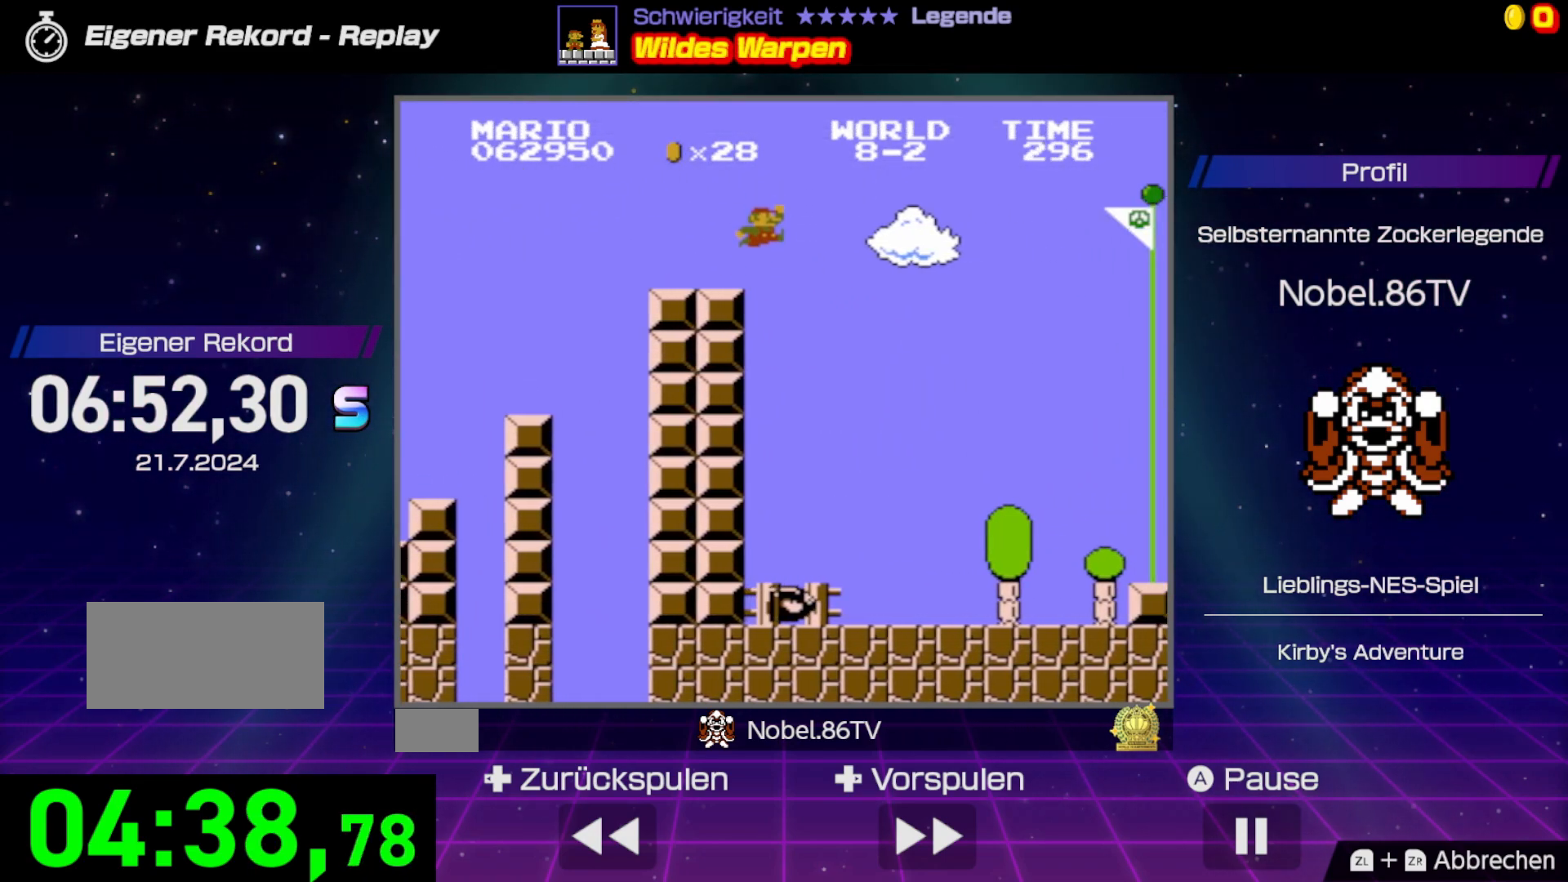
{"buttons": ["B"], "events": [[17, "DPAD_RIGHT", "down"], [467, "DPAD_RIGHT", "up"]]}
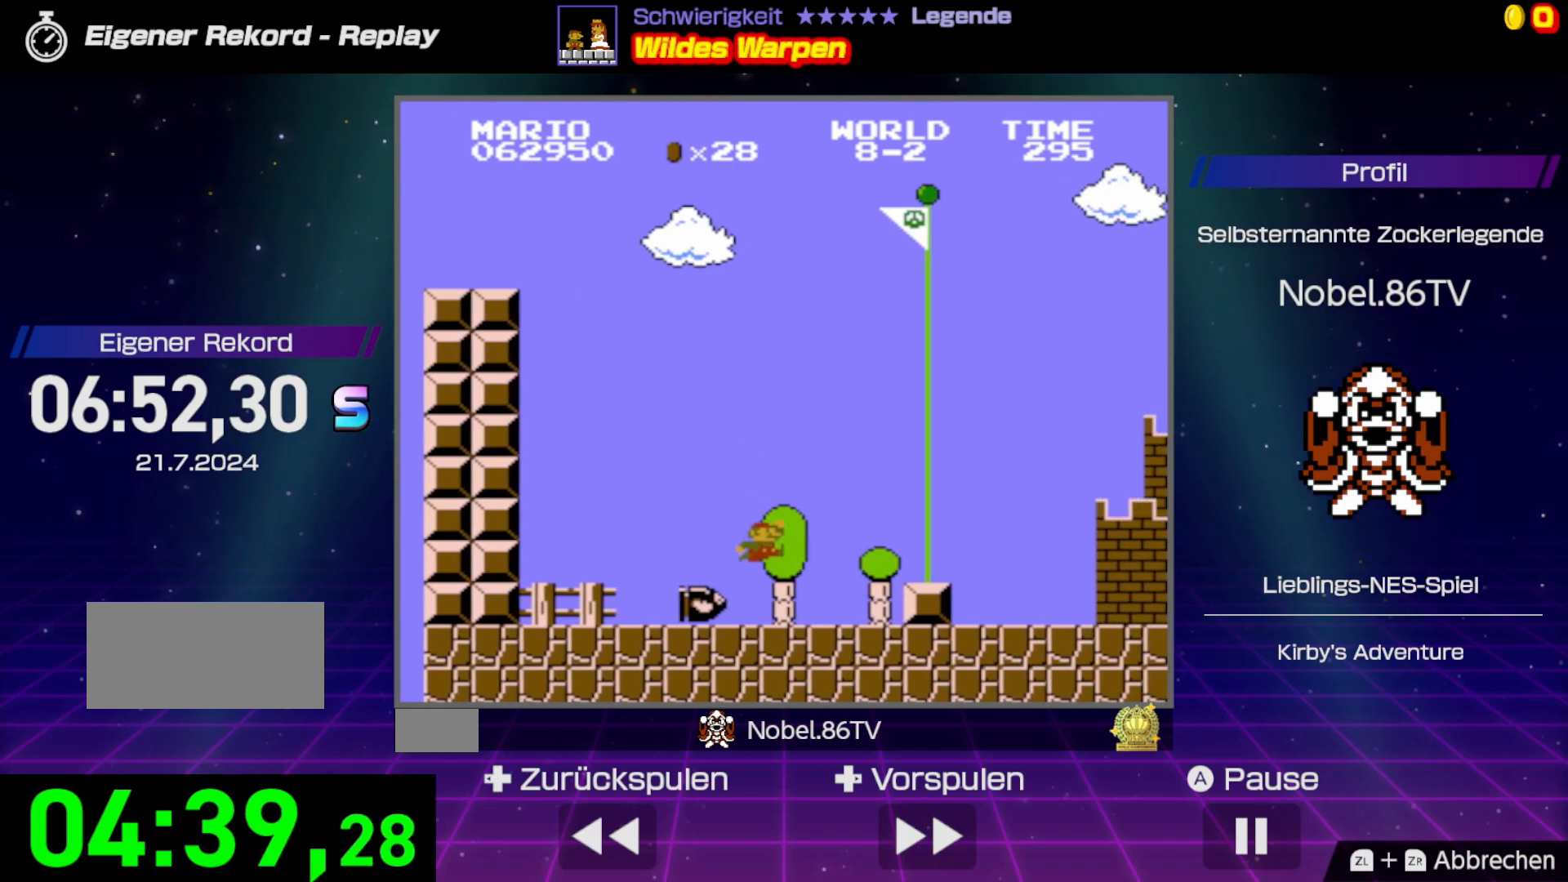
{"buttons": [], "events": [[133, "A", "down"], [267, "A", "up"], [300, "B", "up"]]}